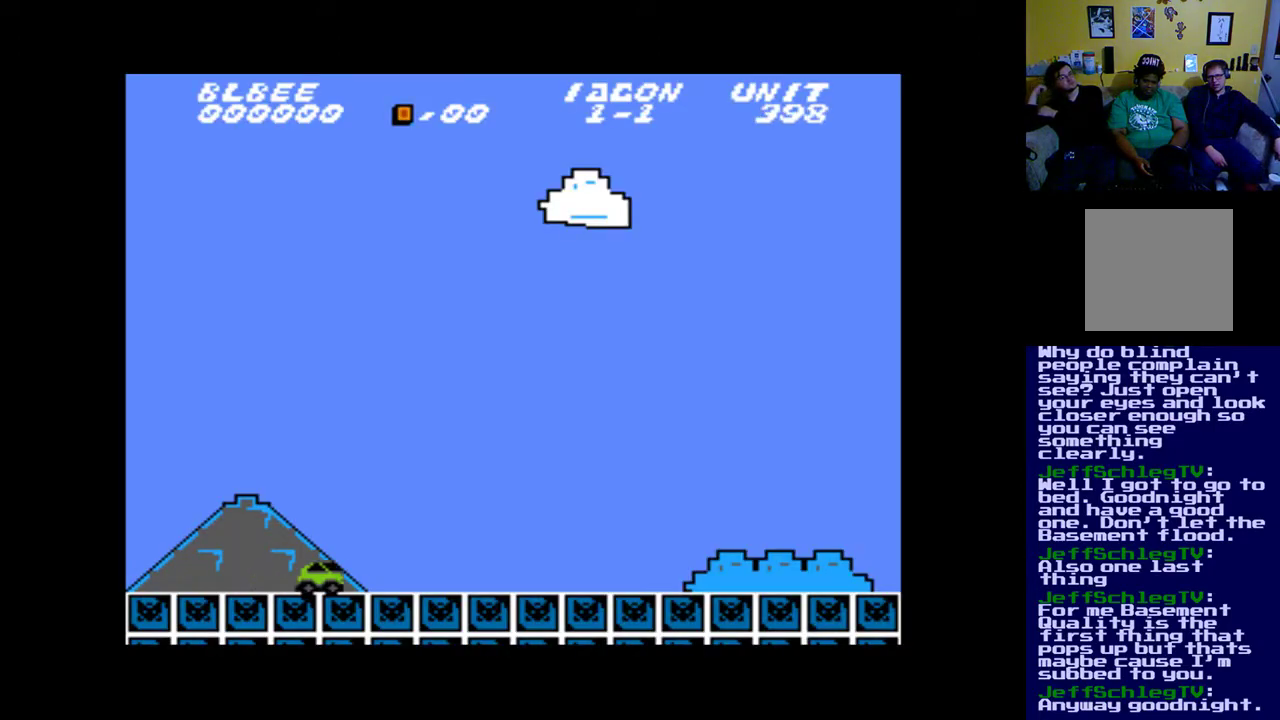
Gameplay with a controller (Xbox layout); each line is a JSON object with the inputs held at the frame after it. "events" lists button and stick changes between this image and that frame as [ms after this image, input, new state], when the widget could be followed in between. Not read: left_stick right_stick.
{"buttons": ["A"], "events": [[417, "A", "down"], [483, "DPAD_RIGHT", "up"]]}
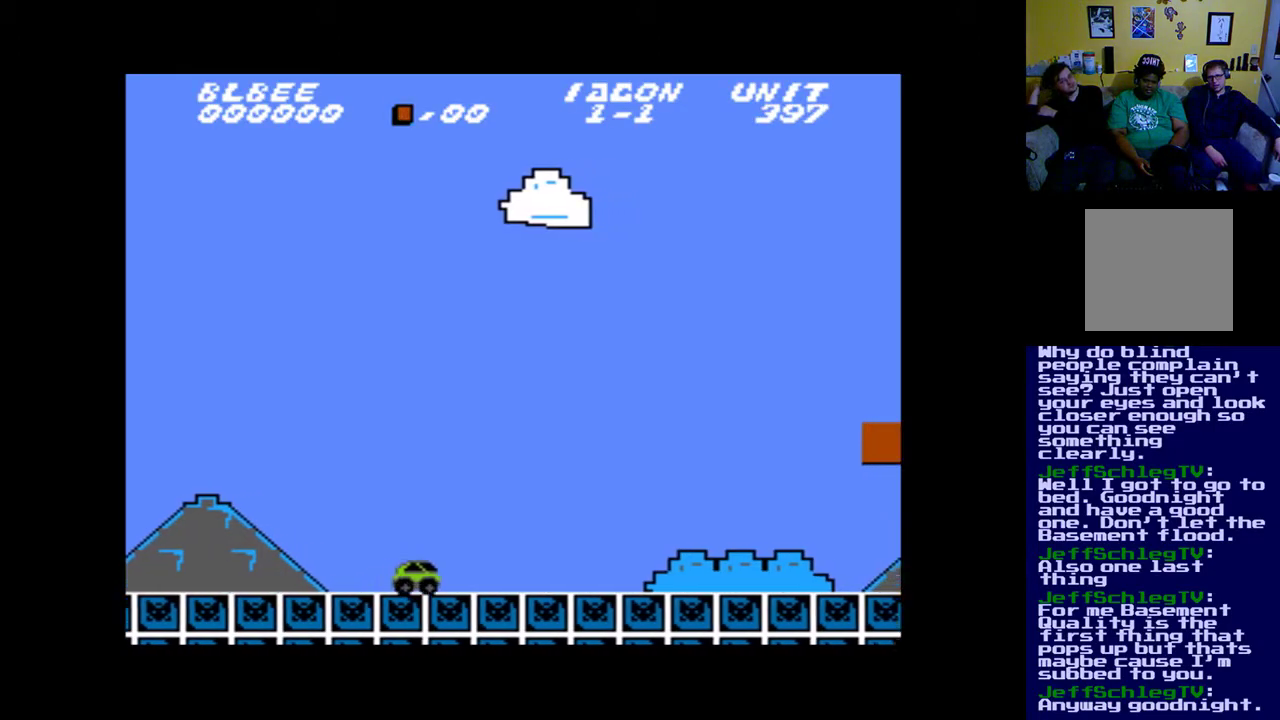
{"buttons": [], "events": [[50, "A", "up"], [183, "B", "down"], [217, "DPAD_RIGHT", "down"], [383, "B", "up"], [383, "DPAD_RIGHT", "up"]]}
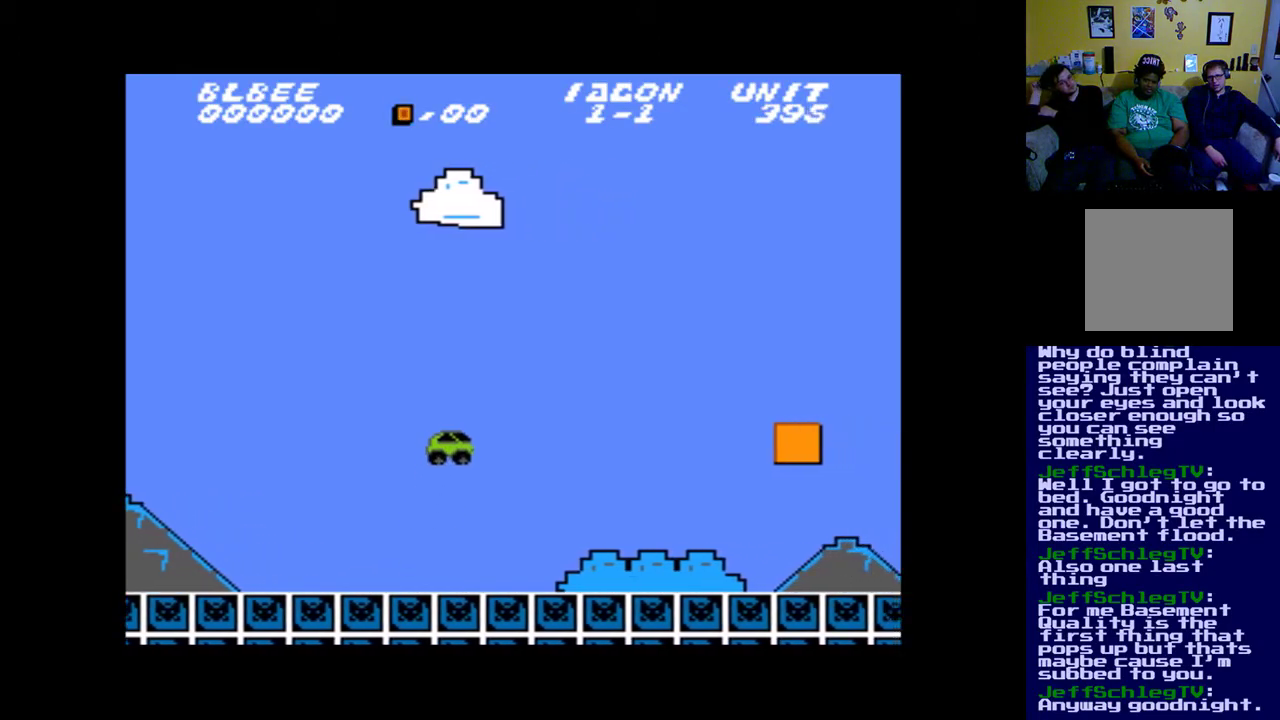
{"buttons": [], "events": []}
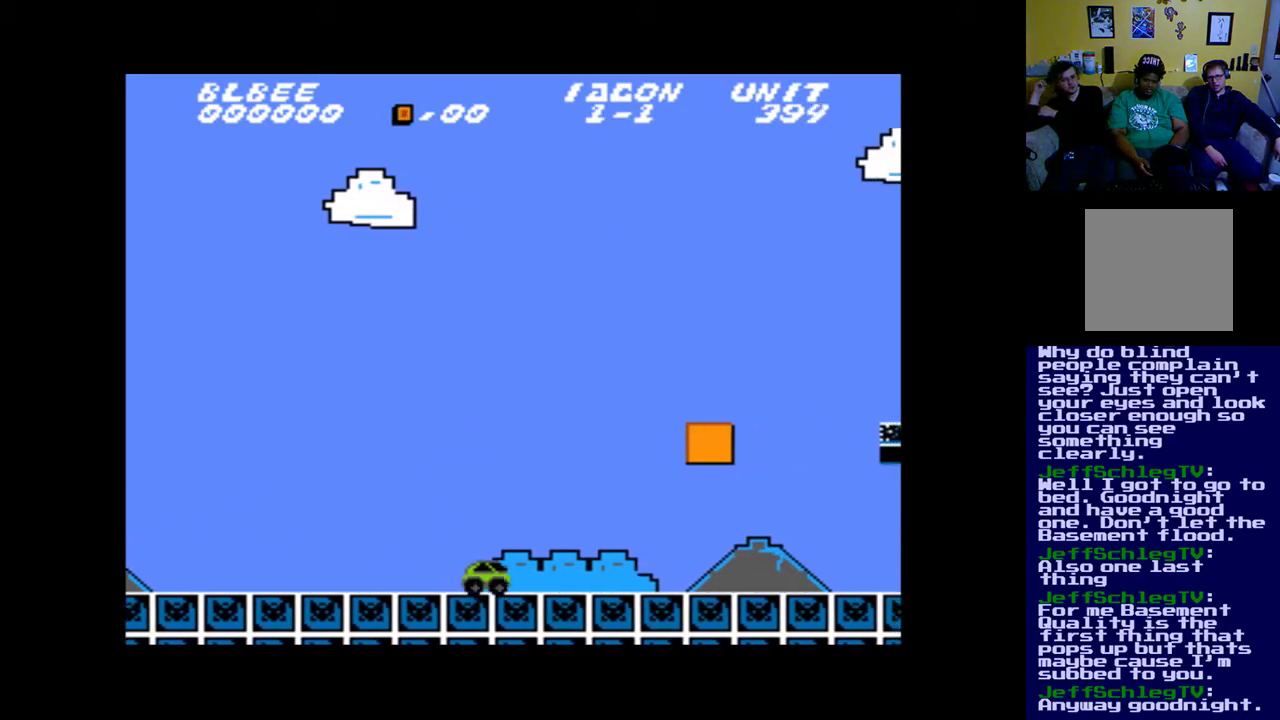
{"buttons": ["DPAD_RIGHT"], "events": [[383, "DPAD_RIGHT", "down"]]}
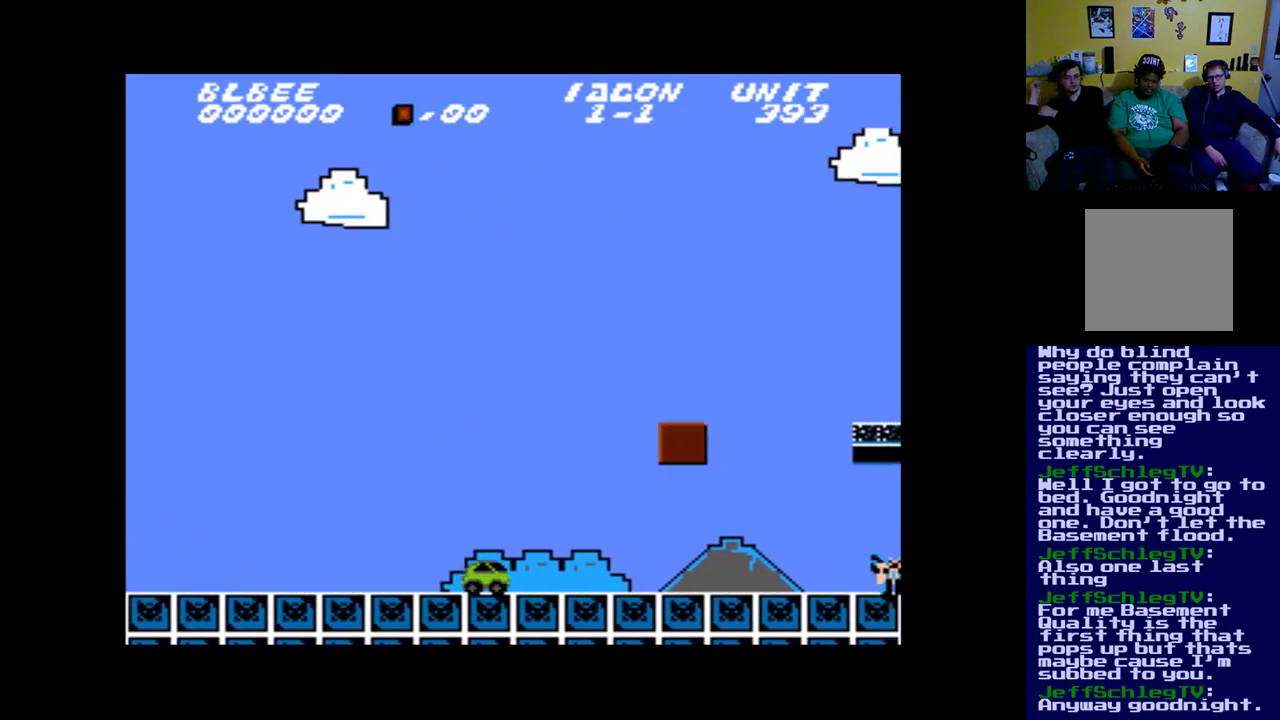
{"buttons": [], "events": [[317, "DPAD_RIGHT", "up"]]}
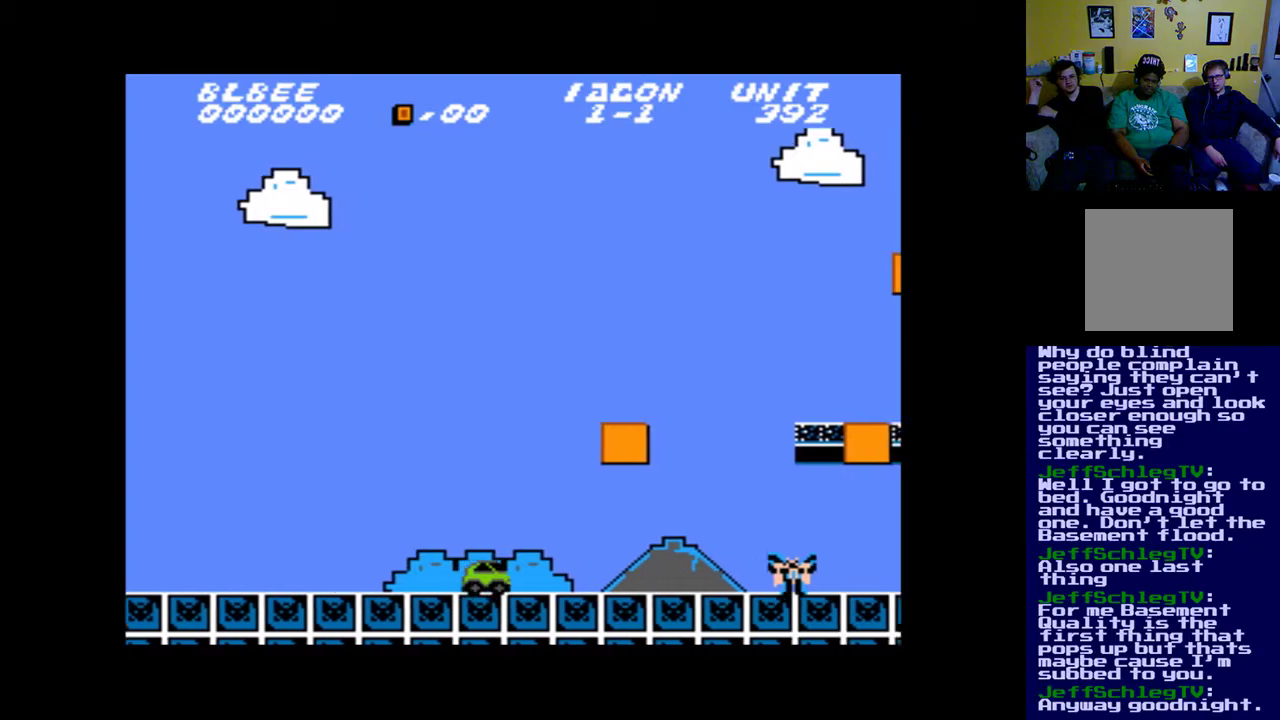
{"buttons": ["DPAD_RIGHT"], "events": [[250, "DPAD_RIGHT", "down"]]}
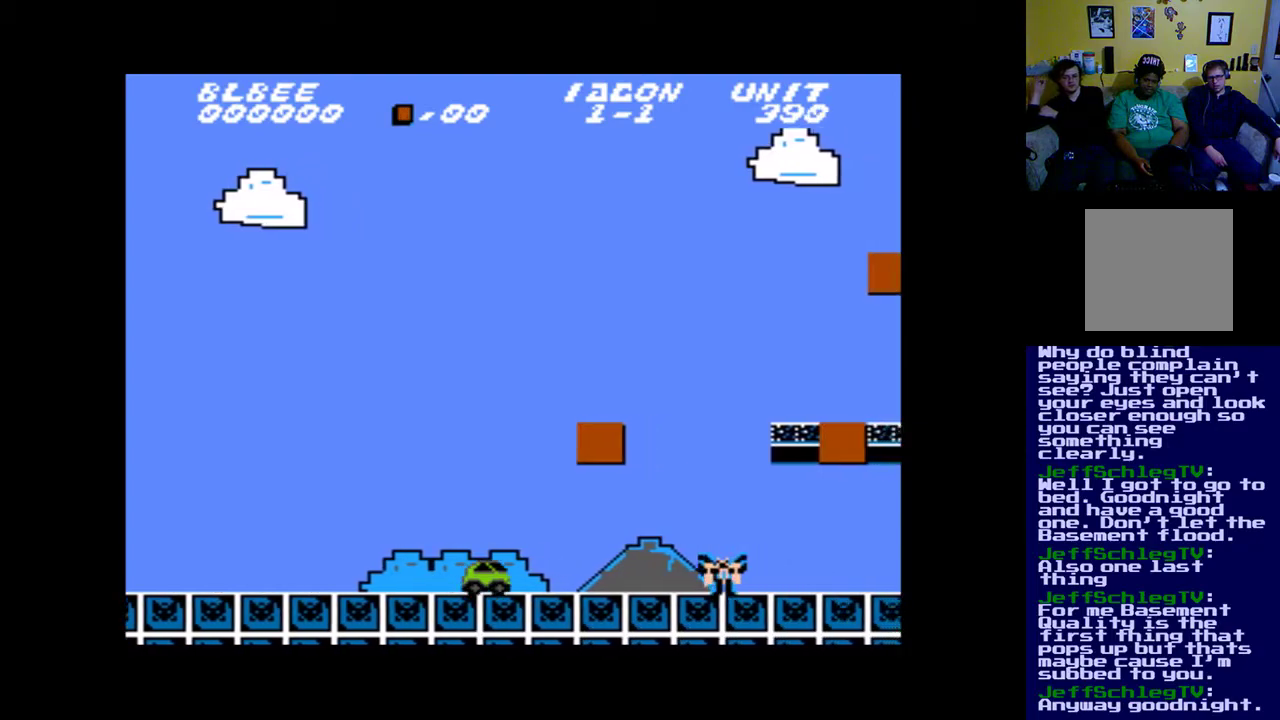
{"buttons": ["B"], "events": [[283, "DPAD_RIGHT", "up"], [350, "B", "down"]]}
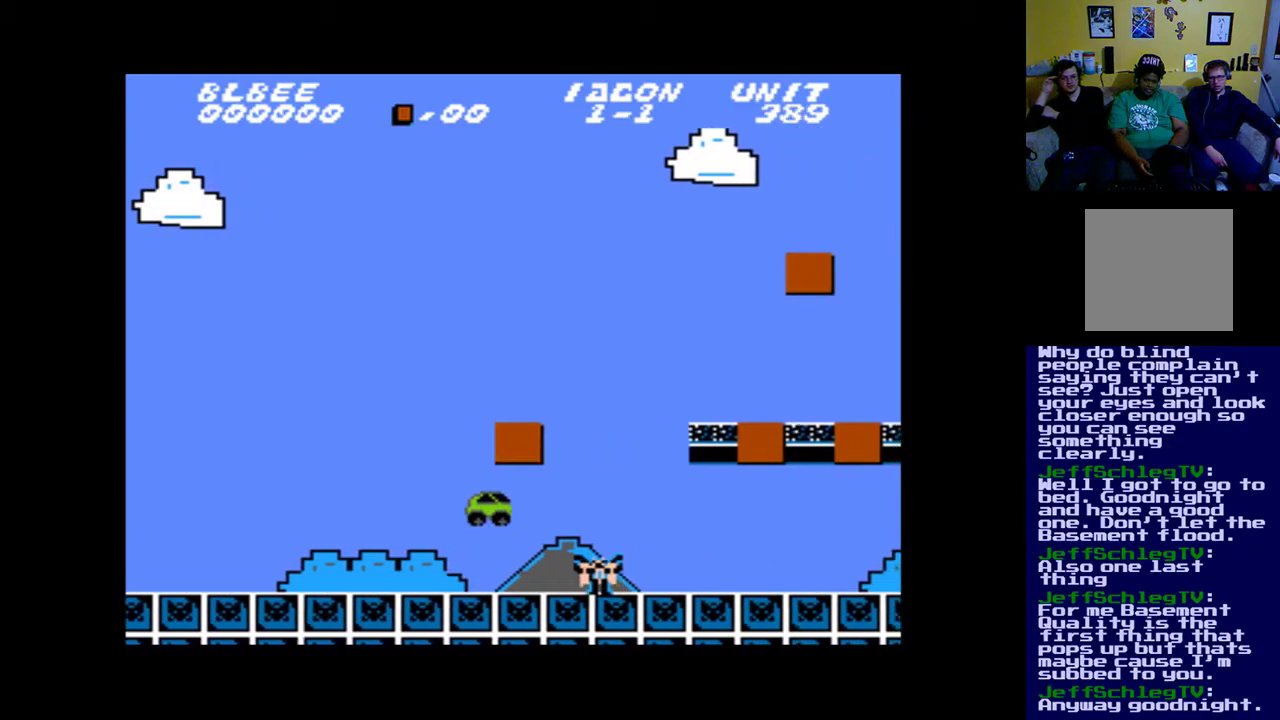
{"buttons": [], "events": [[17, "B", "up"]]}
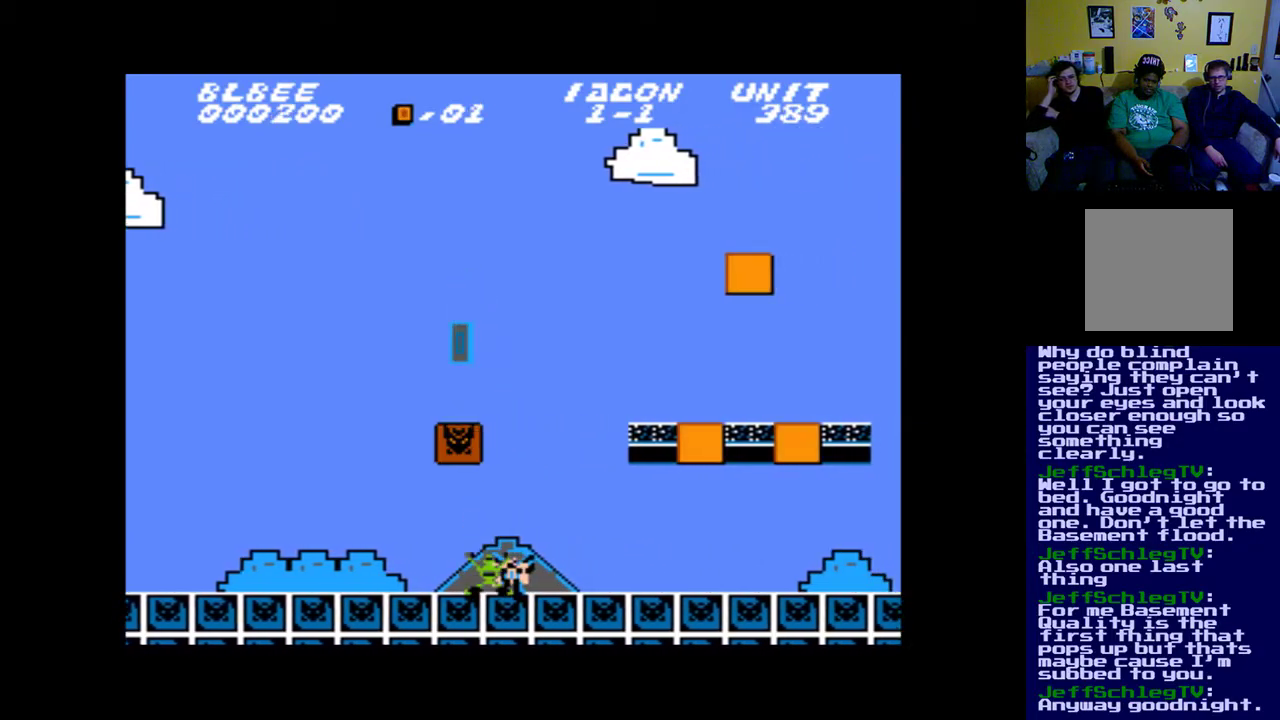
{"buttons": [], "events": [[150, "B", "down"], [350, "B", "up"]]}
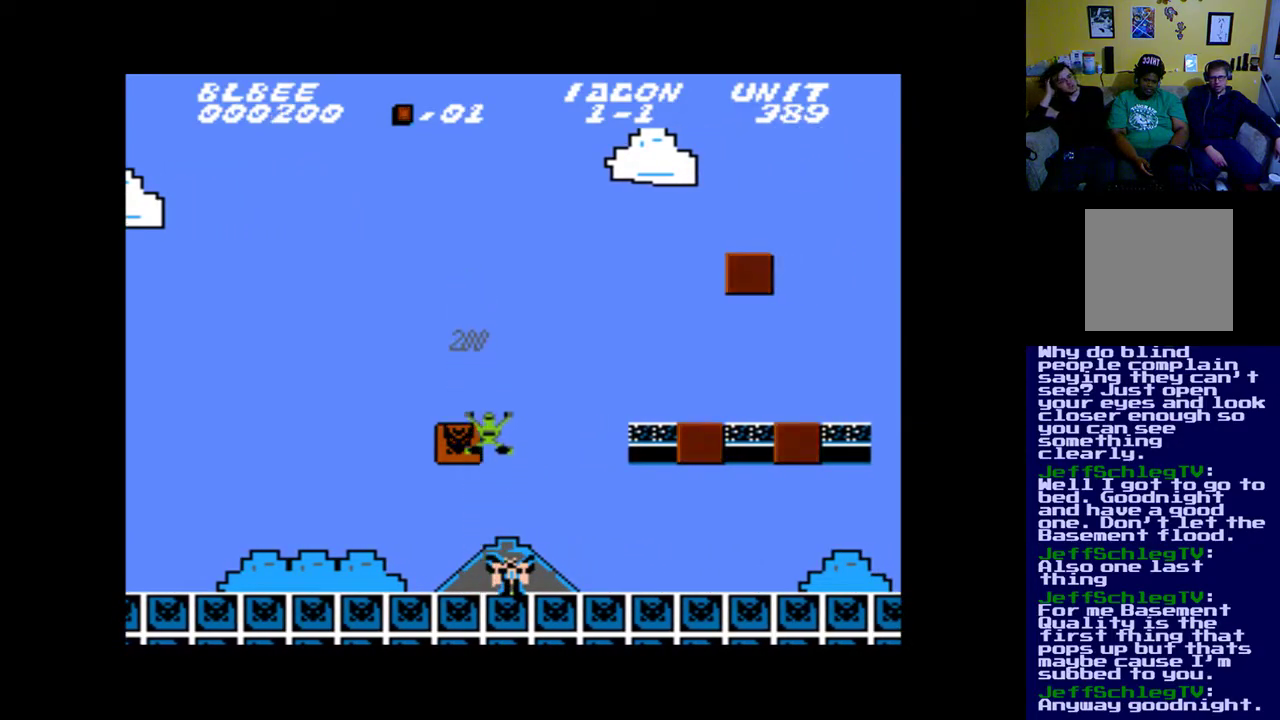
{"buttons": [], "events": []}
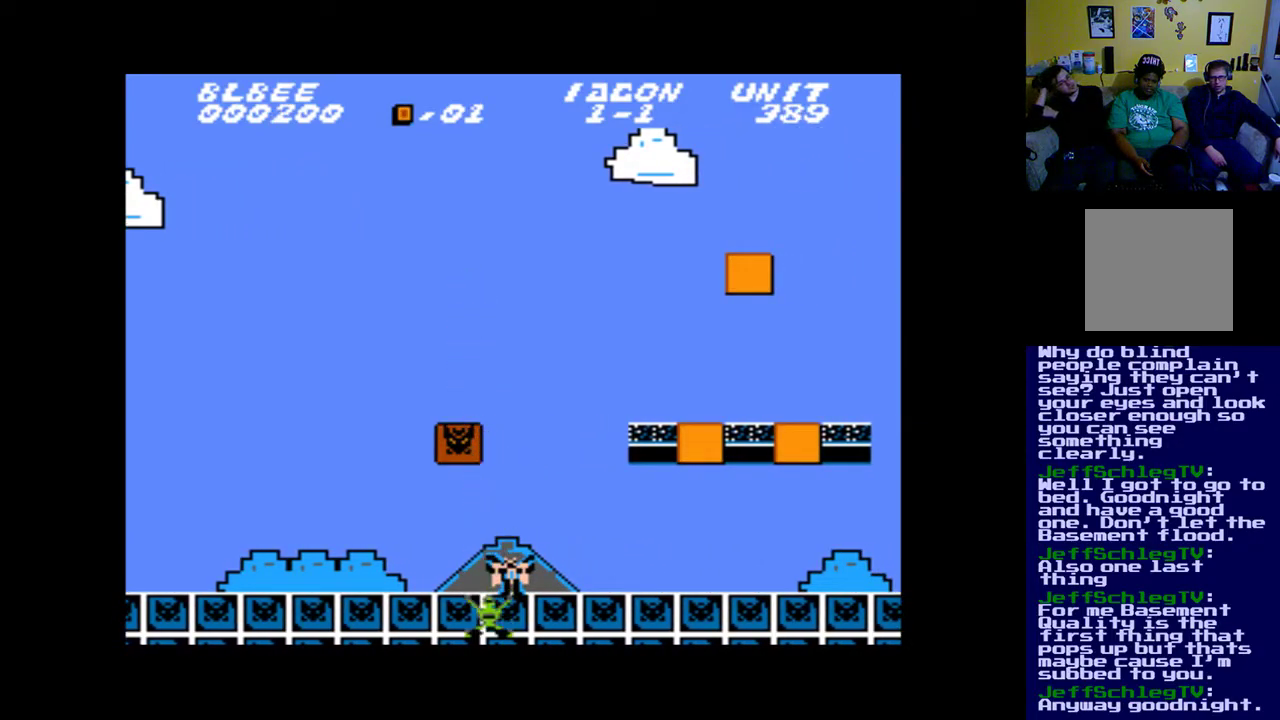
{"buttons": [], "events": []}
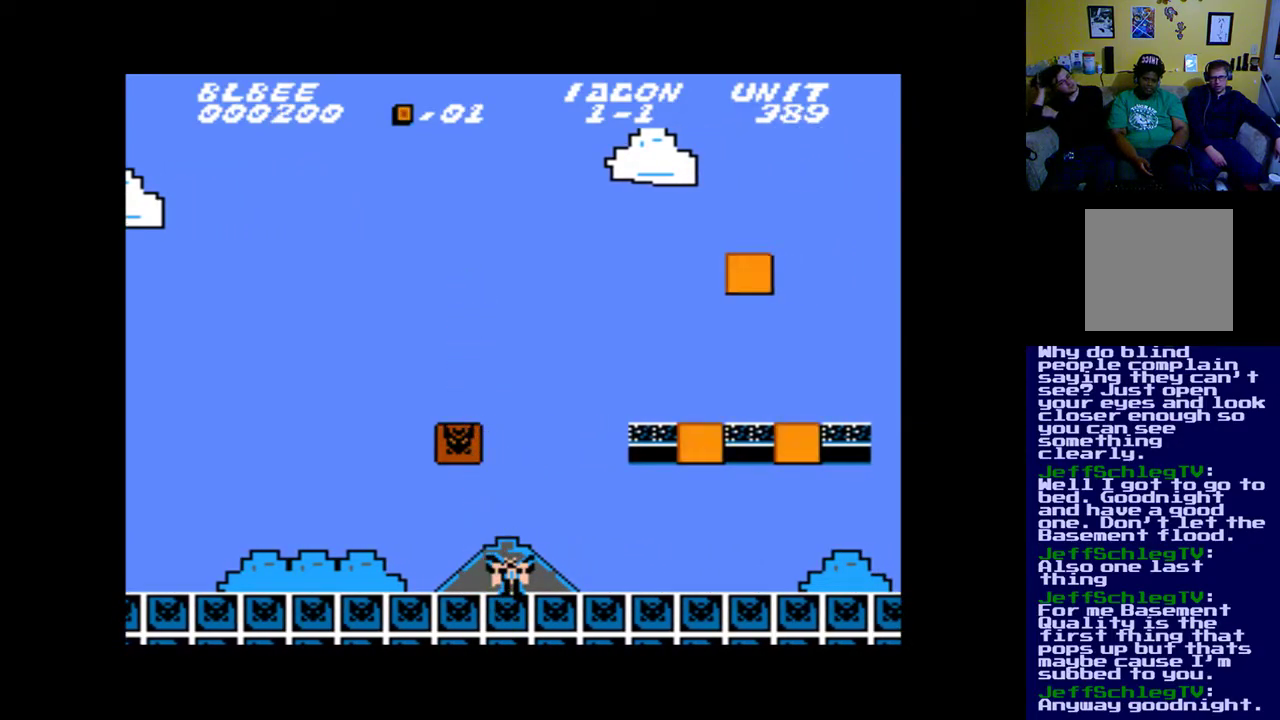
{"buttons": [], "events": []}
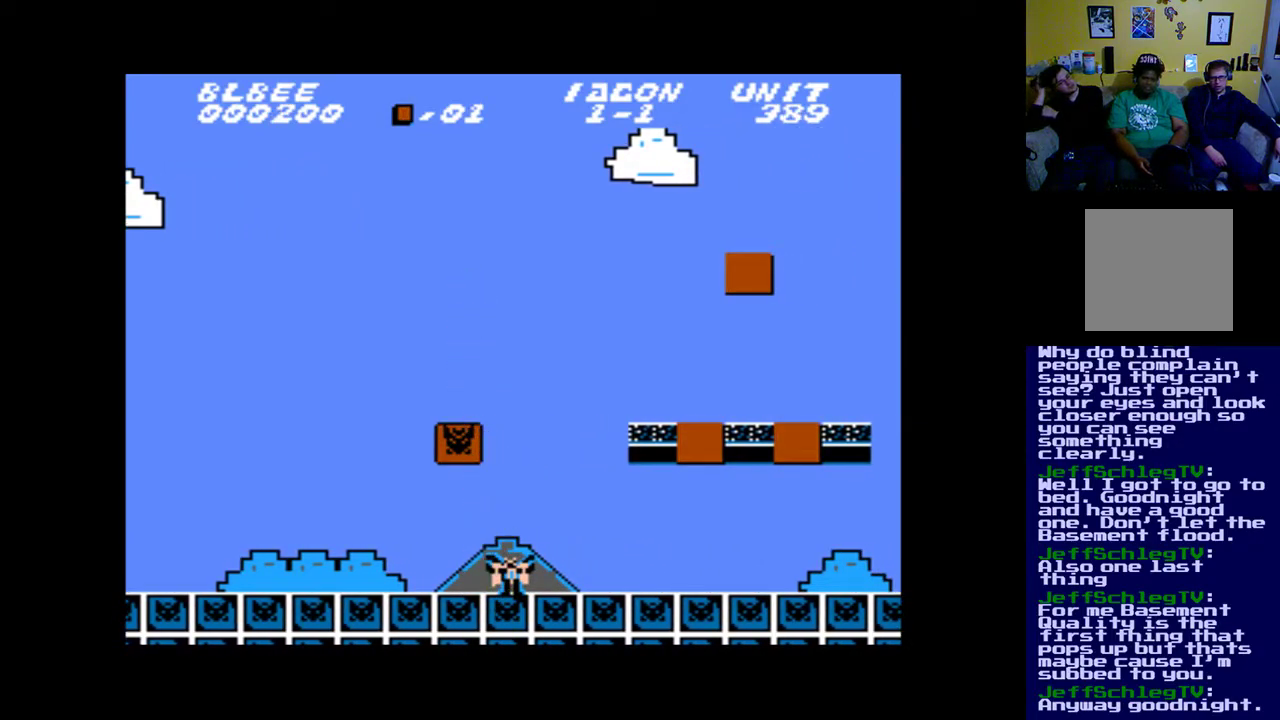
{"buttons": [], "events": []}
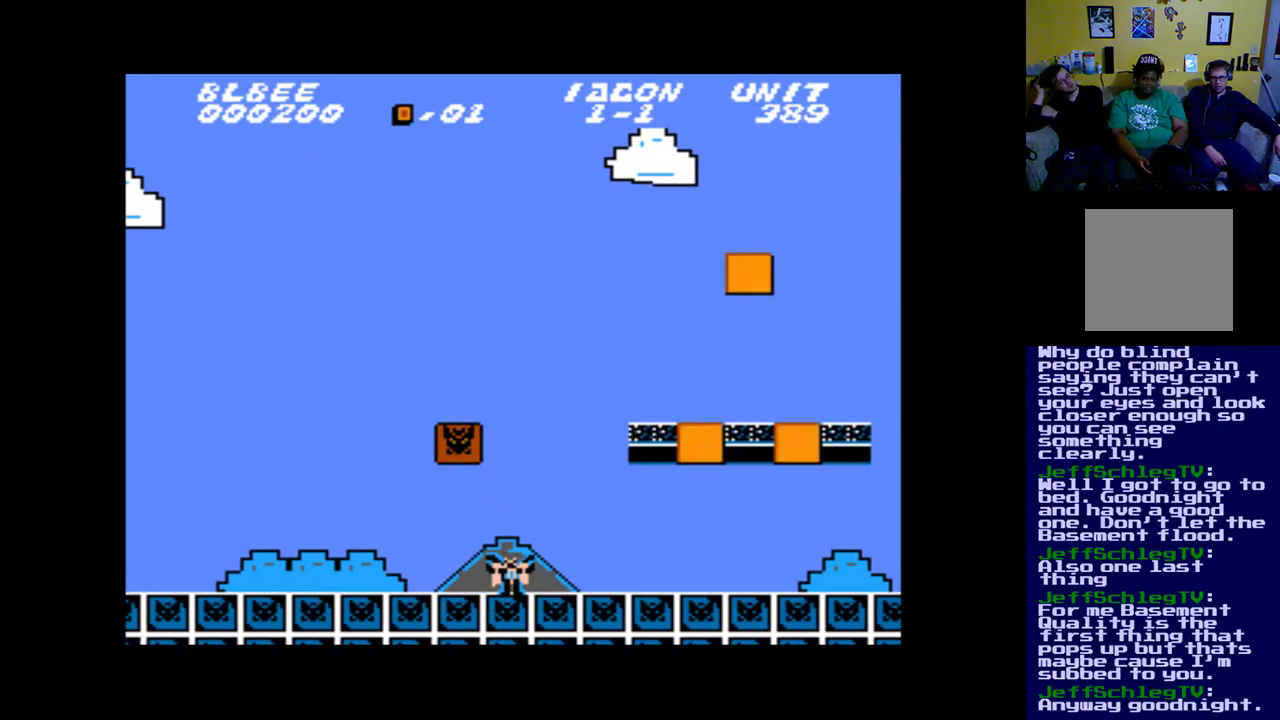
{"buttons": [], "events": []}
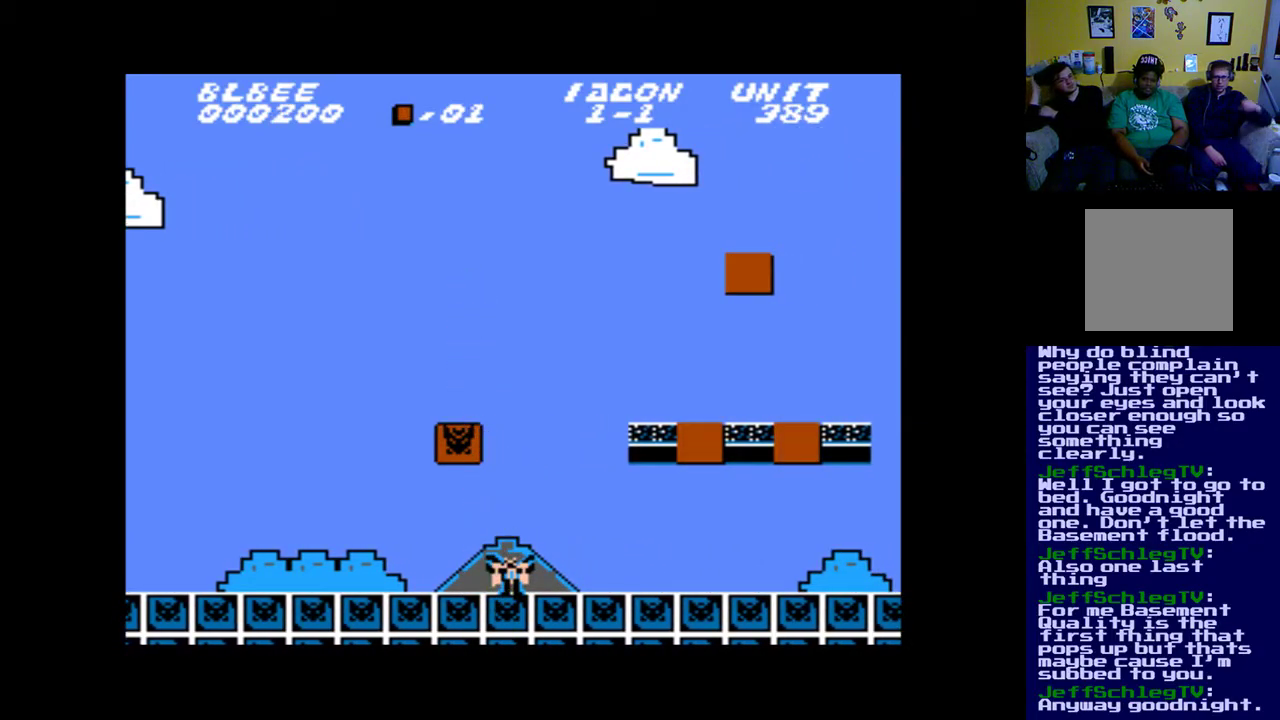
{"buttons": [], "events": []}
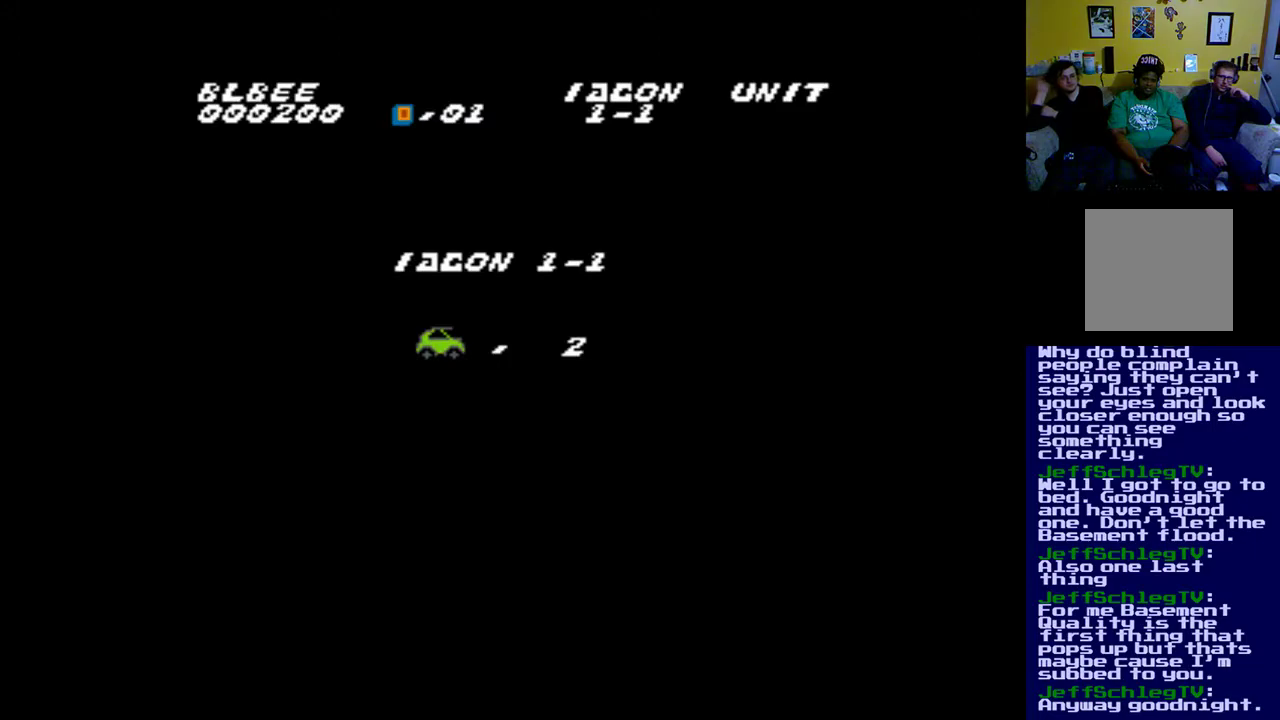
{"buttons": [], "events": []}
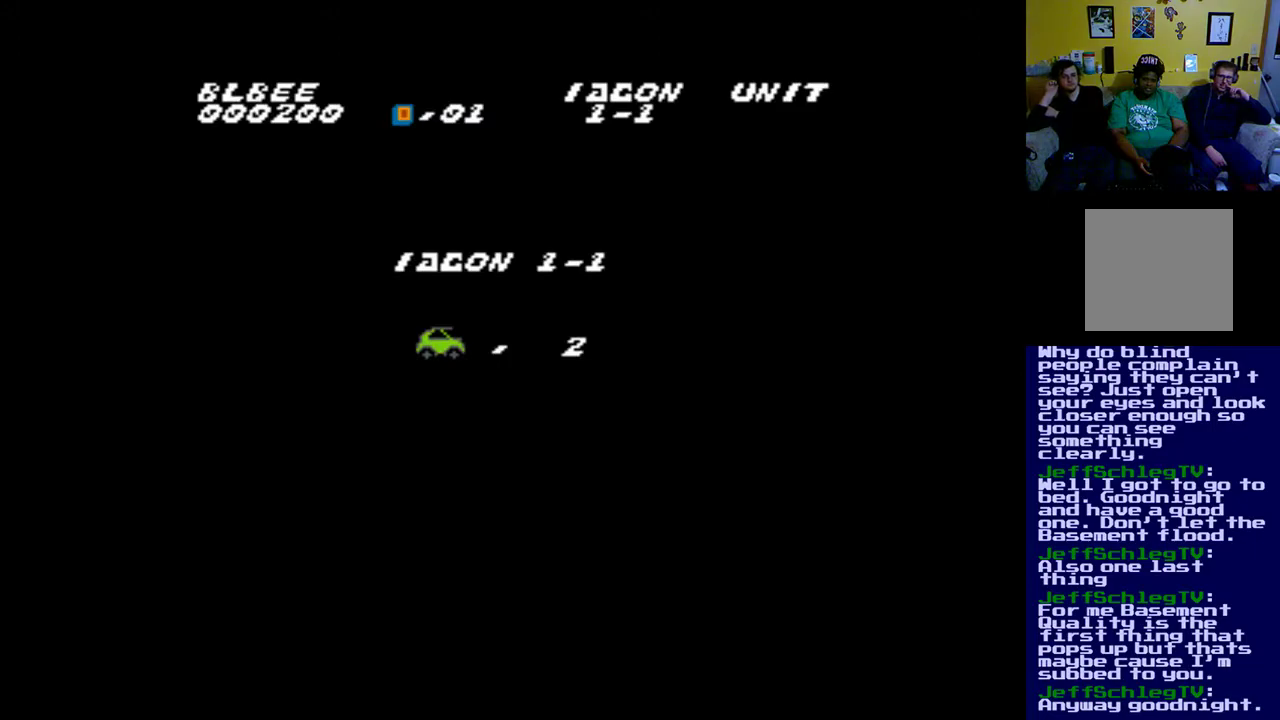
{"buttons": [], "events": [[150, "A", "down"], [350, "A", "up"]]}
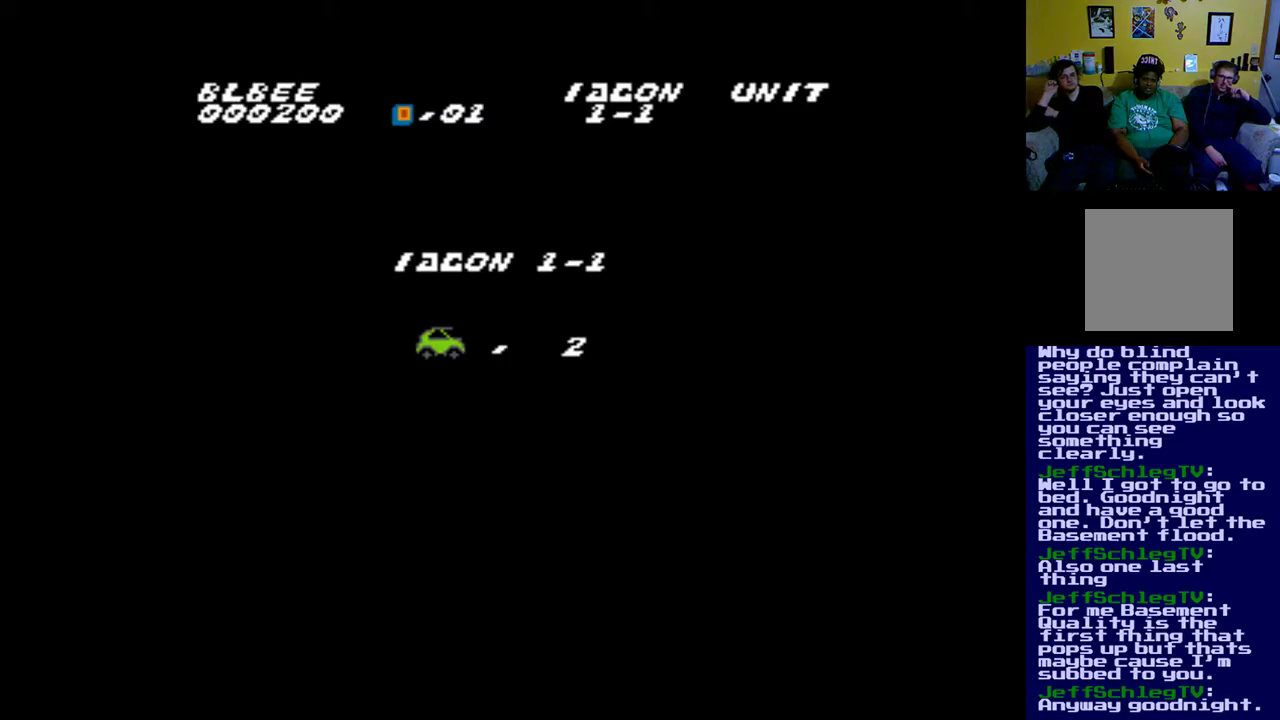
{"buttons": [], "events": []}
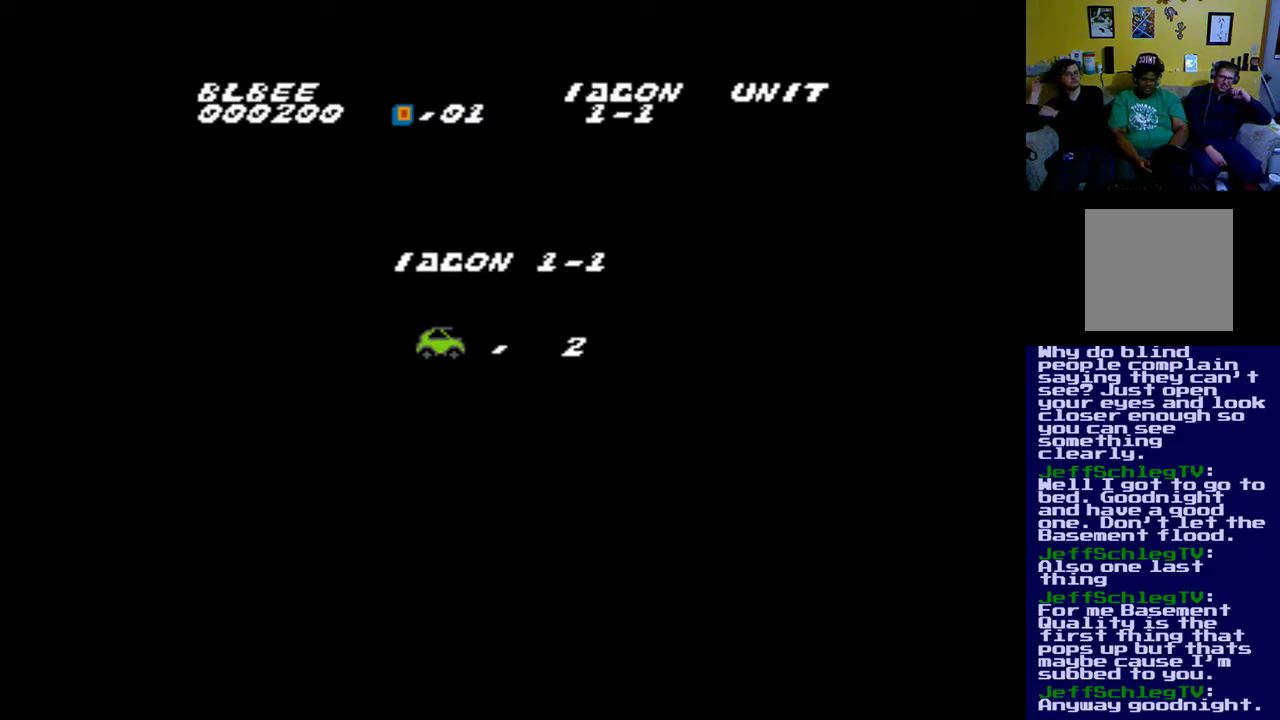
{"buttons": [], "events": []}
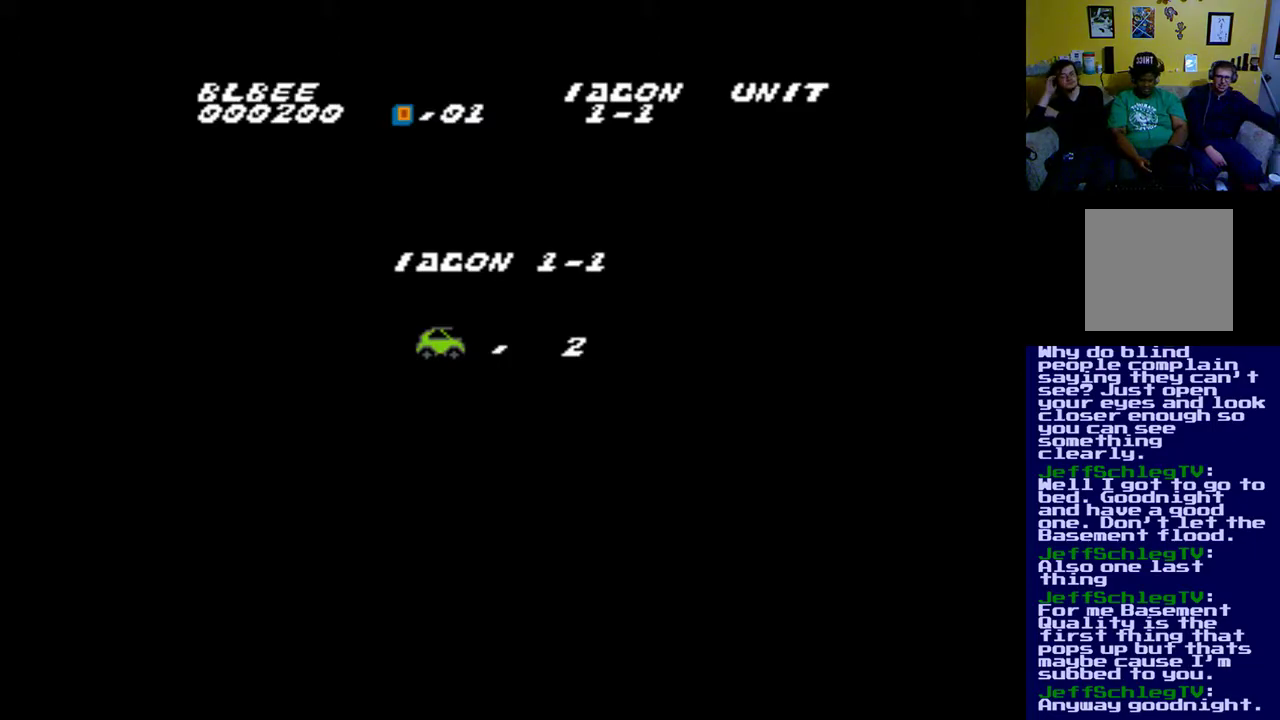
{"buttons": [], "events": []}
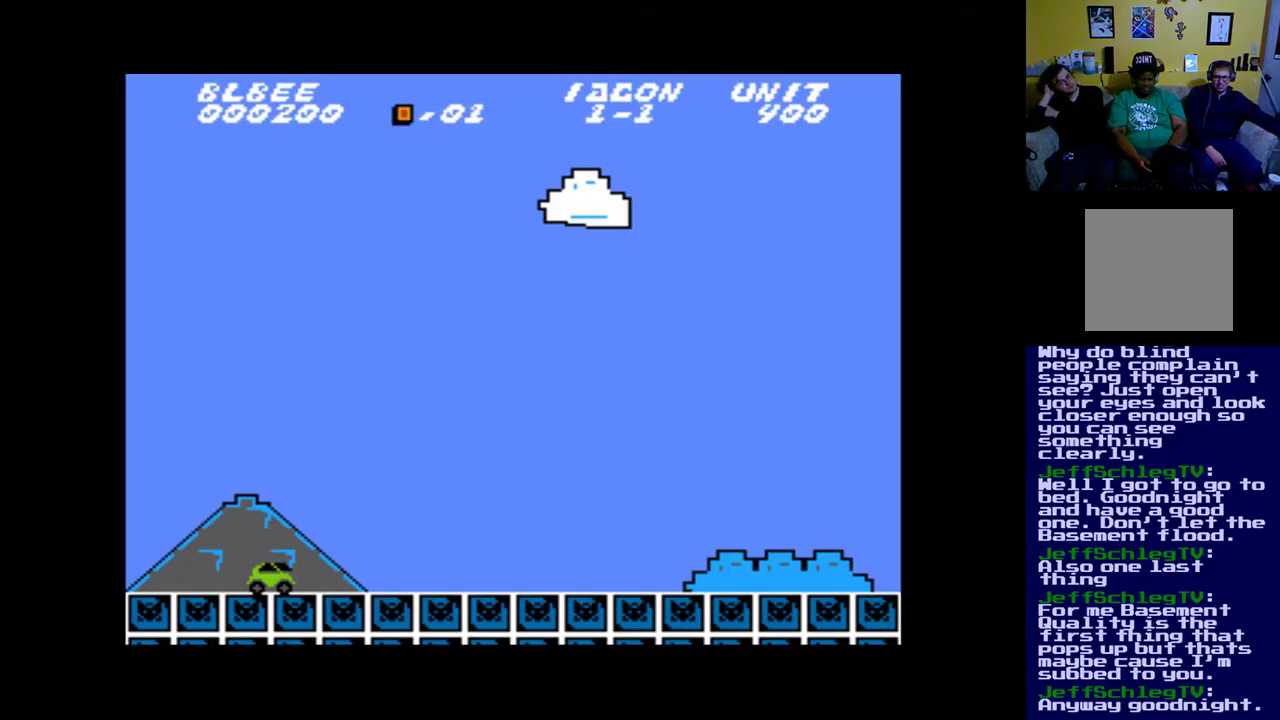
{"buttons": ["DPAD_RIGHT"], "events": [[317, "DPAD_RIGHT", "down"]]}
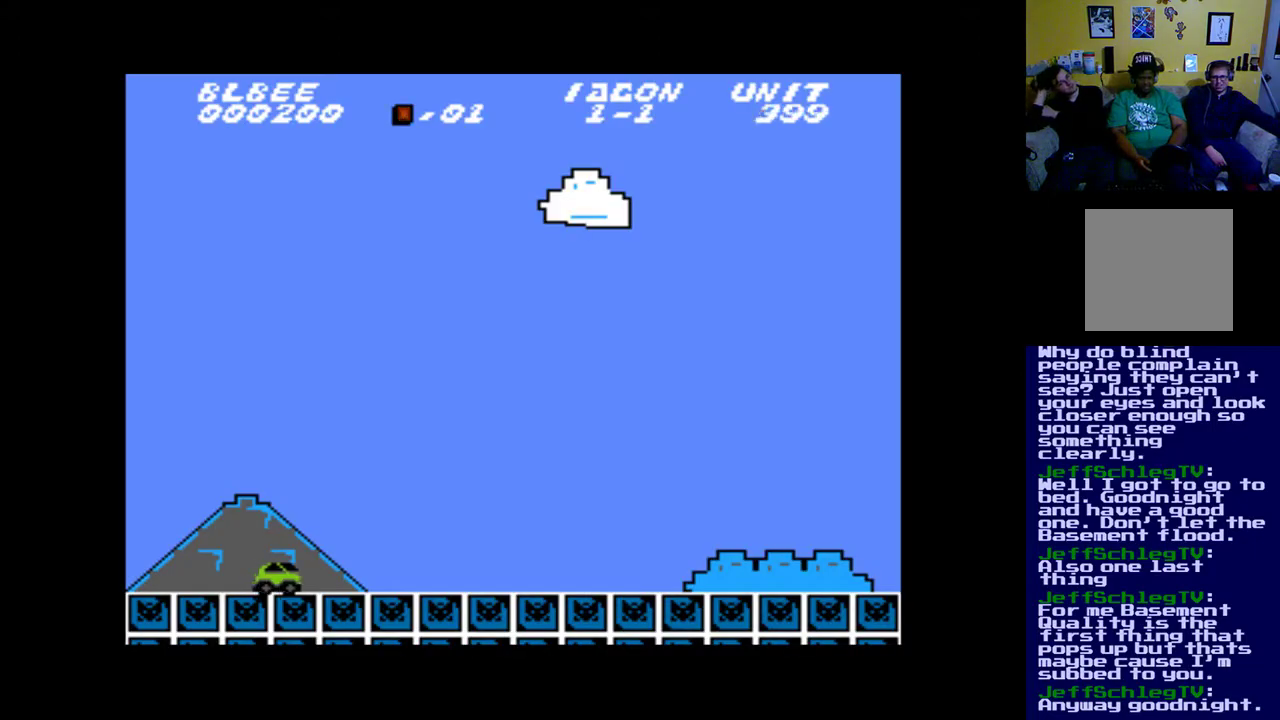
{"buttons": ["DPAD_RIGHT"], "events": [[50, "B", "down"], [250, "B", "up"]]}
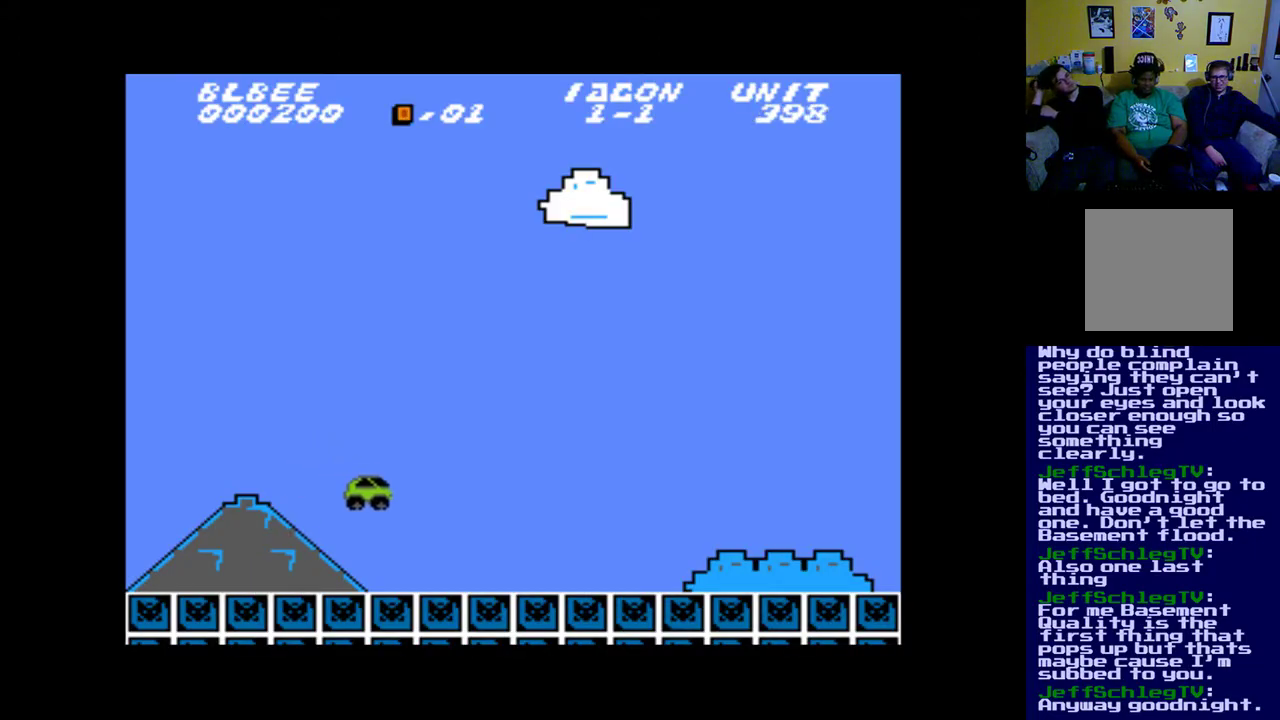
{"buttons": [], "events": [[283, "B", "down"], [483, "B", "up"], [483, "DPAD_RIGHT", "up"]]}
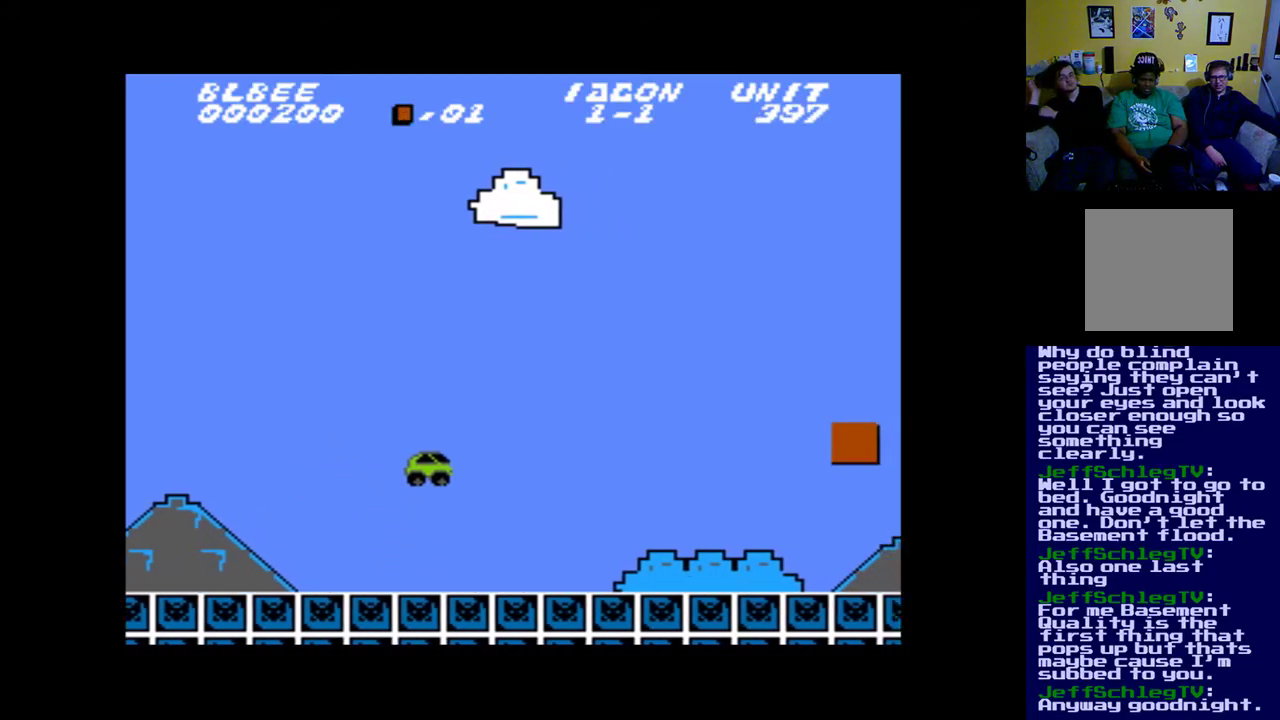
{"buttons": [], "events": [[117, "DPAD_RIGHT", "down"], [317, "DPAD_RIGHT", "up"]]}
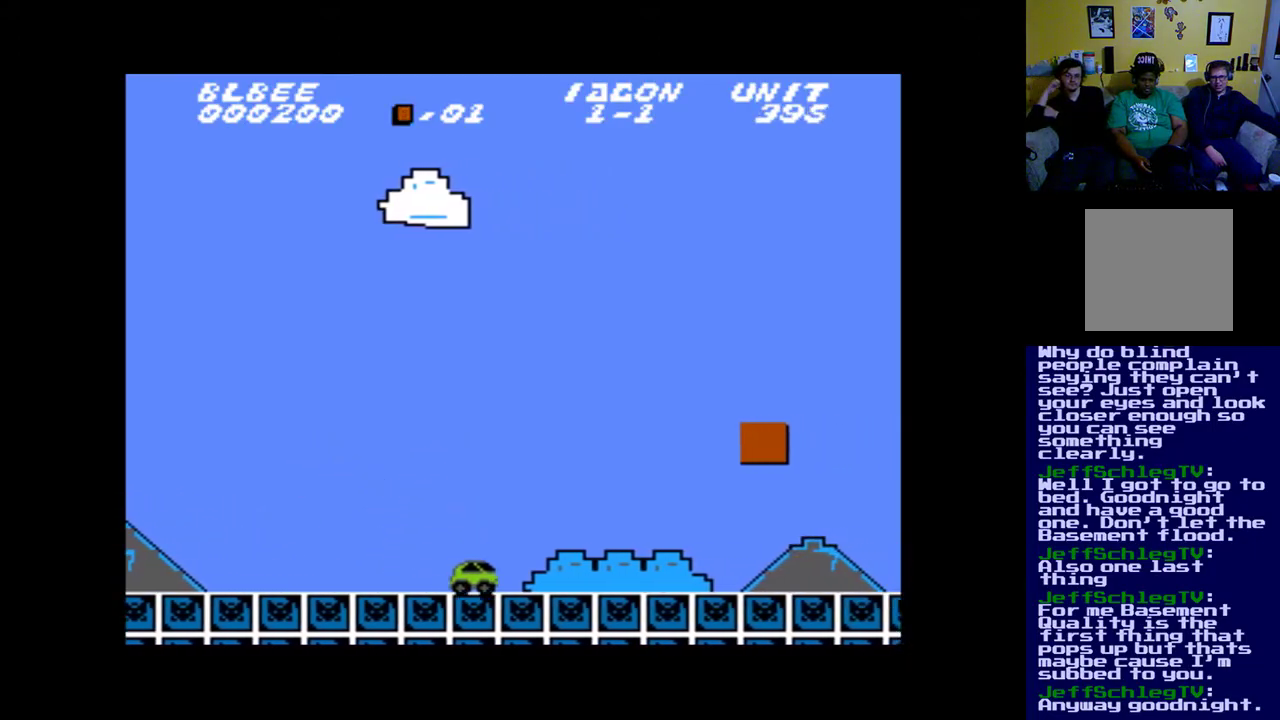
{"buttons": [], "events": [[283, "DPAD_RIGHT", "down"], [417, "DPAD_RIGHT", "up"]]}
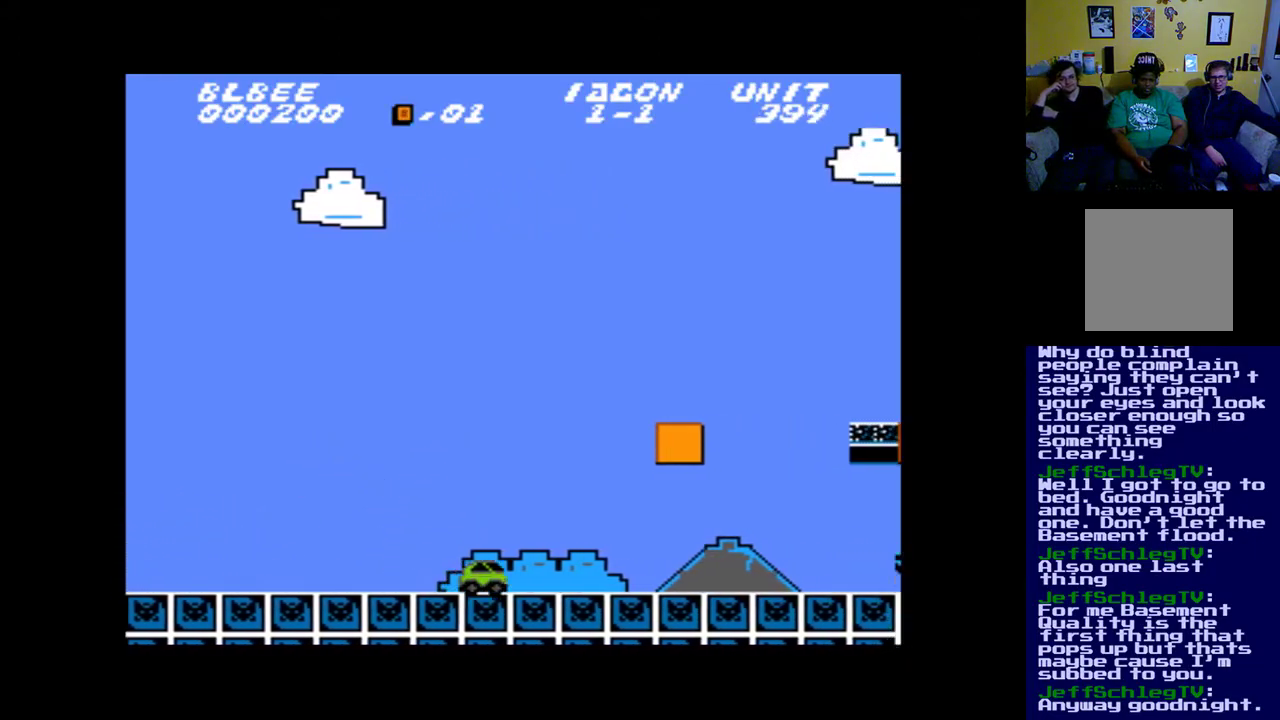
{"buttons": ["DPAD_RIGHT"], "events": [[217, "DPAD_RIGHT", "down"]]}
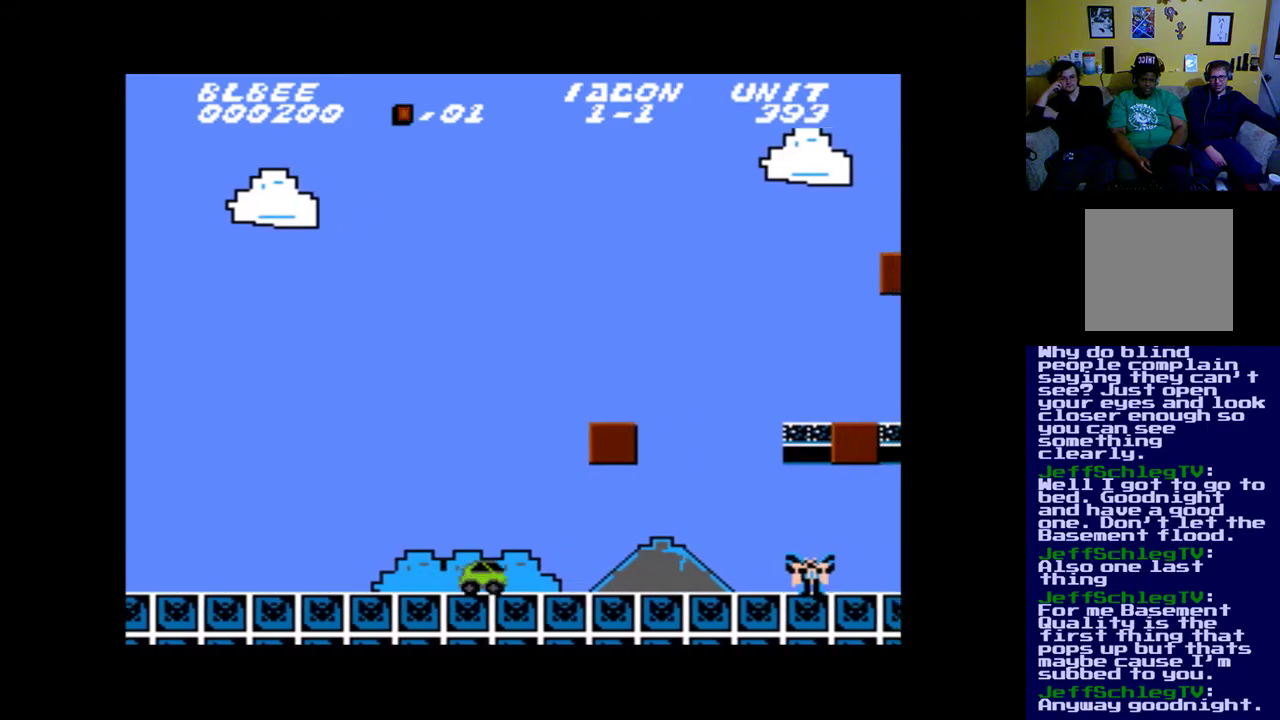
{"buttons": ["DPAD_RIGHT"], "events": []}
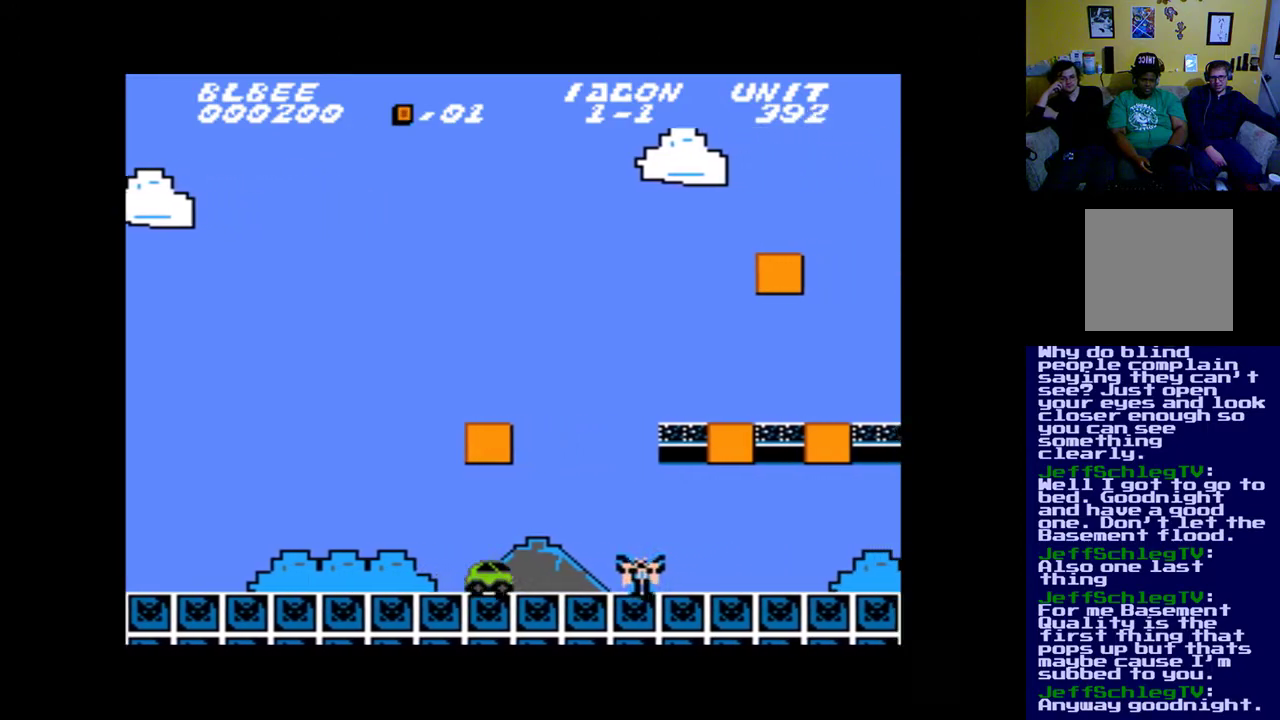
{"buttons": ["DPAD_LEFT"], "events": [[17, "B", "down"], [183, "DPAD_RIGHT", "up"], [217, "B", "up"], [383, "DPAD_LEFT", "down"]]}